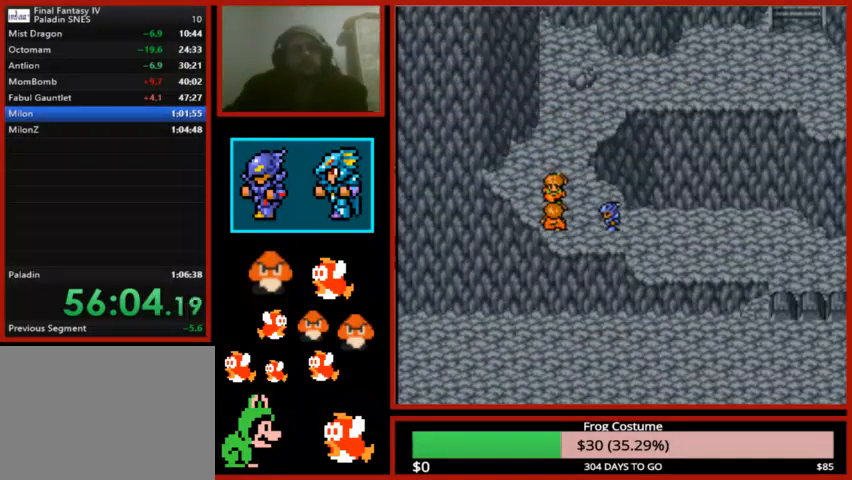
Gameplay with a controller (PlayStation layout); each line is a JSON object with the inputs held at the frame after it (dt_ms = milliseconds from this image to that frame). "events" lists button and stick changes between this image and that frame as [ms after this image, input, new state], when the widget could be followed in between.
{"dt_ms": 500, "buttons": [], "left_stick": "center", "right_stick": "center", "events": [[33, "CIRCLE", "up"], [167, "CIRCLE", "down"], [267, "CIRCLE", "up"], [367, "CIRCLE", "down"], [467, "CIRCLE", "up"]]}
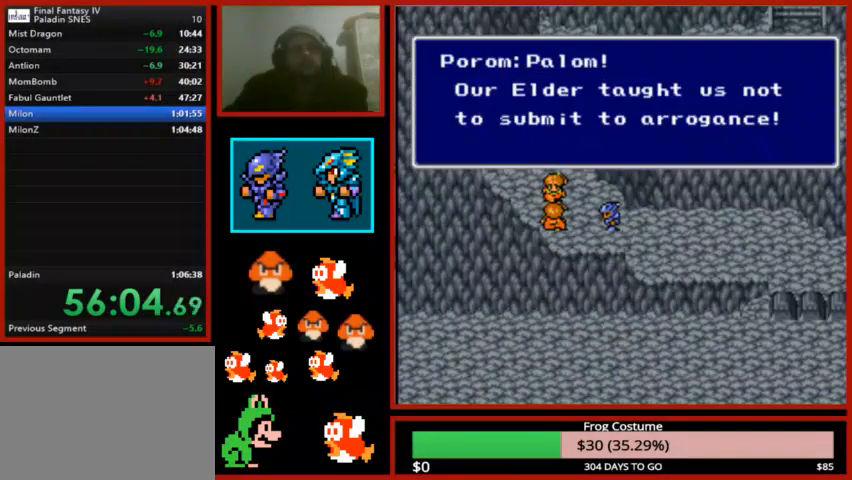
{"dt_ms": 500, "buttons": ["CIRCLE"], "left_stick": "center", "right_stick": "center", "events": [[67, "CIRCLE", "down"], [133, "CIRCLE", "up"], [267, "CIRCLE", "down"], [333, "CIRCLE", "up"], [500, "CIRCLE", "down"]]}
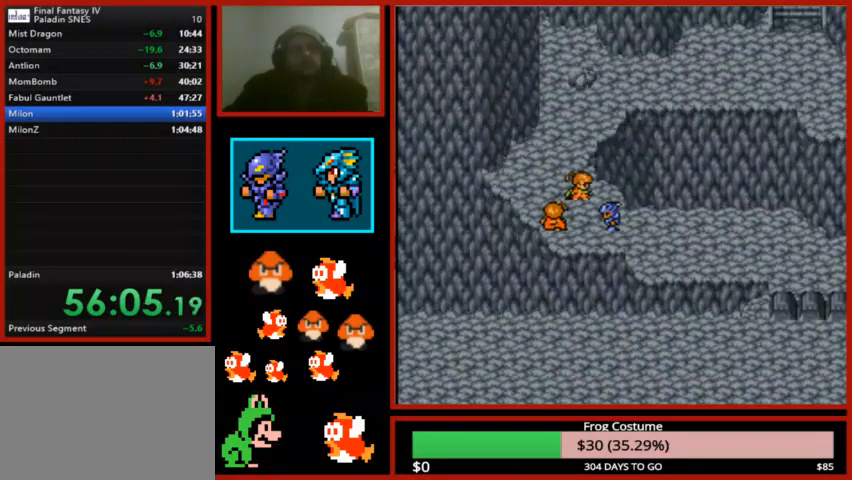
{"dt_ms": 500, "buttons": [], "left_stick": "center", "right_stick": "center", "events": [[33, "CIRCLE", "up"], [167, "CIRCLE", "down"], [233, "CIRCLE", "up"], [400, "CIRCLE", "down"], [433, "CIRCLE", "up"]]}
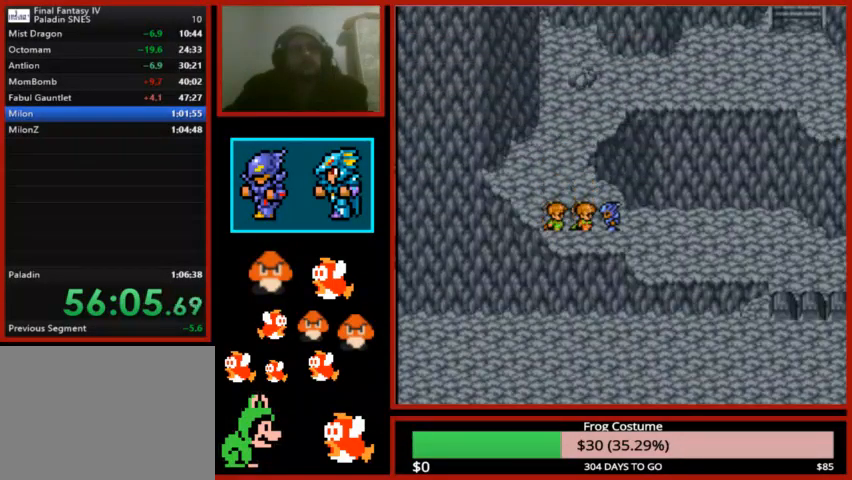
{"dt_ms": 1000, "buttons": [], "left_stick": "center", "right_stick": "center"}